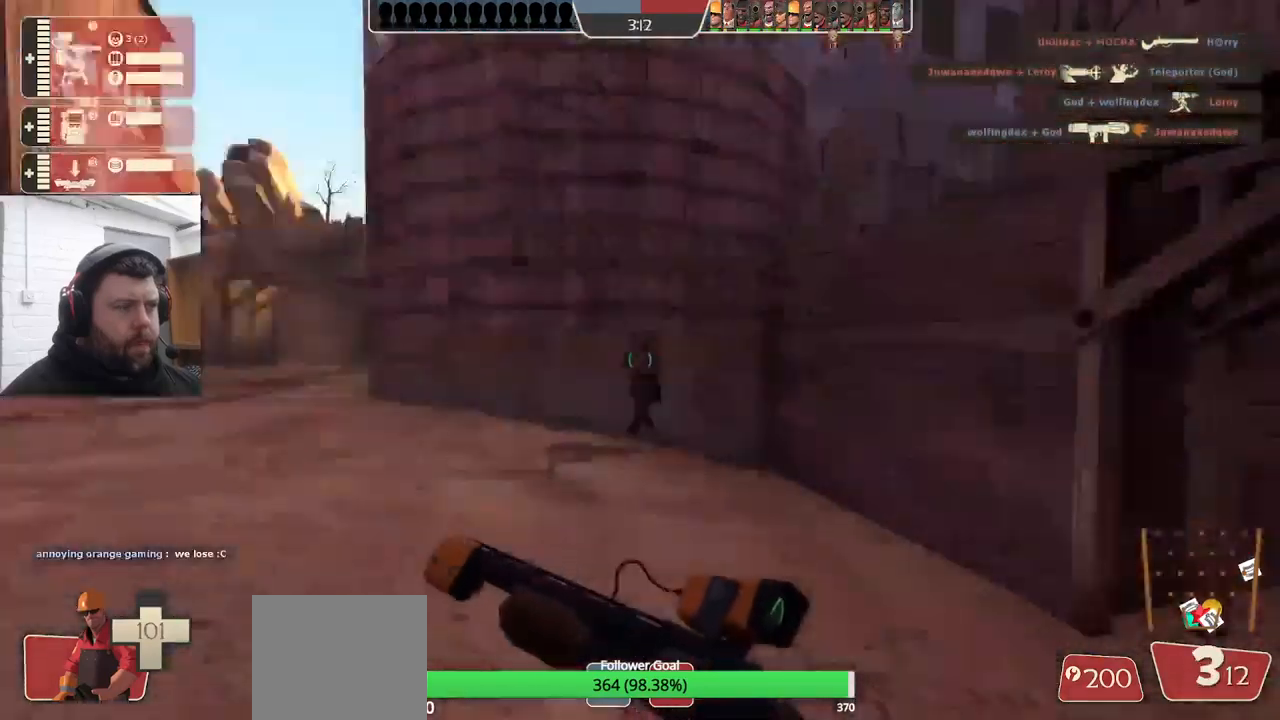
Gameplay with a controller (PlayStation layout); each line is a JSON object with the inputs held at the frame after it. "events" lists button and stick changes between this image and that frame as [ms after this image, input, new state], when the widget could be followed in between. Not read: SELECT.
{"buttons": [], "left_stick": "up", "right_stick": "right", "events": [[400, "right_stick", "right"], [467, "left_stick", "up"]]}
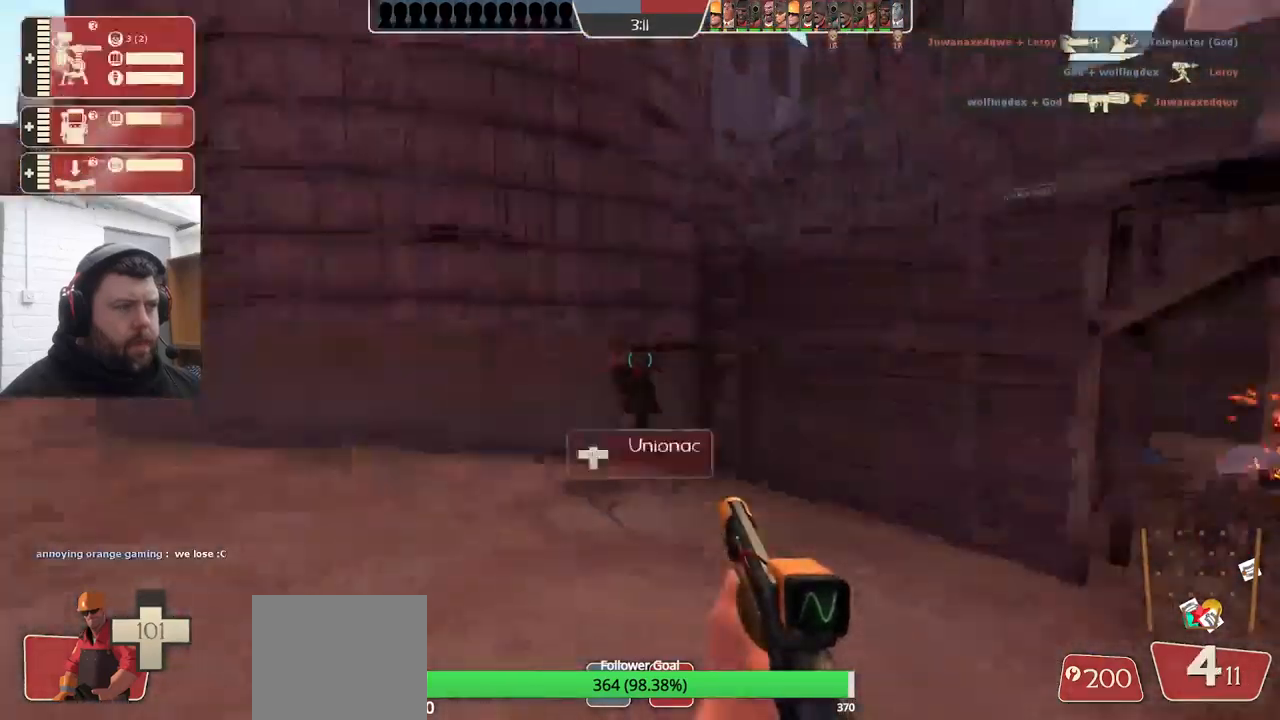
{"buttons": [], "left_stick": "up-right", "right_stick": "center", "events": [[50, "right_stick", "center"], [250, "right_stick", "right"], [284, "left_stick", "up-right"], [384, "right_stick", "center"]]}
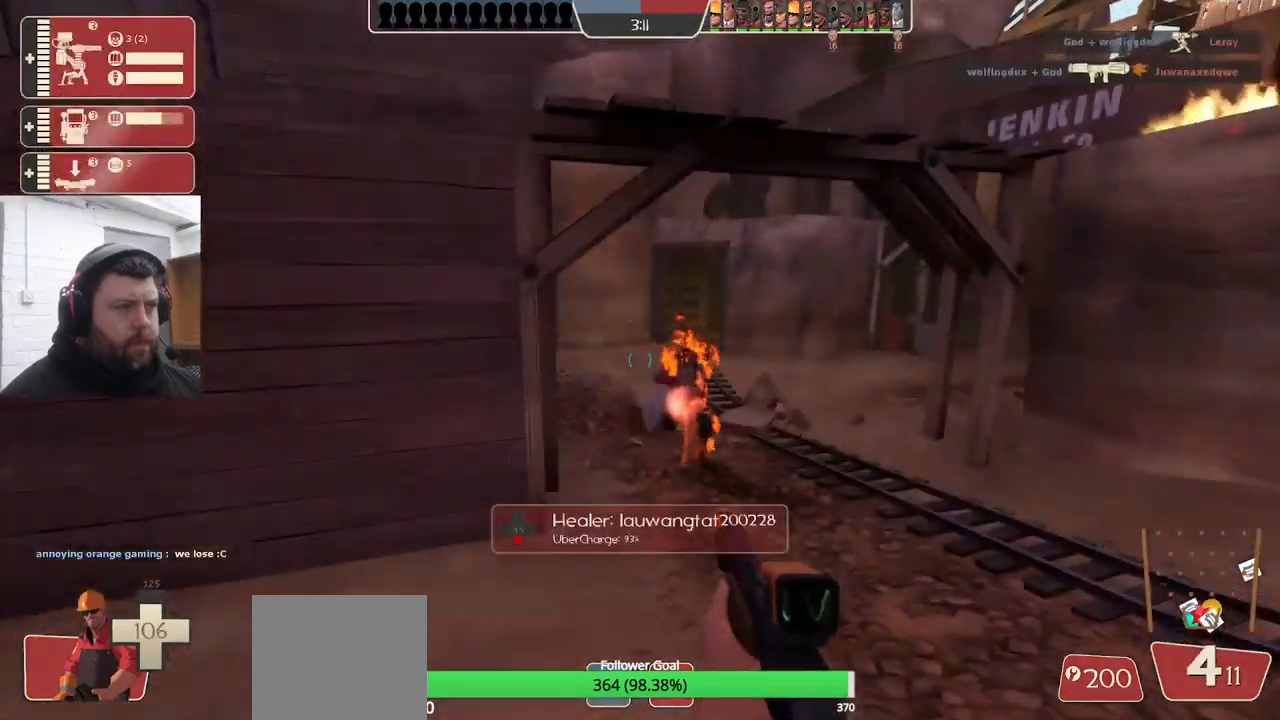
{"buttons": [], "left_stick": "center", "right_stick": "center", "events": [[167, "left_stick", "right"], [184, "R2", "down"], [267, "left_stick", "down-right"], [300, "R2", "up"], [450, "left_stick", "center"]]}
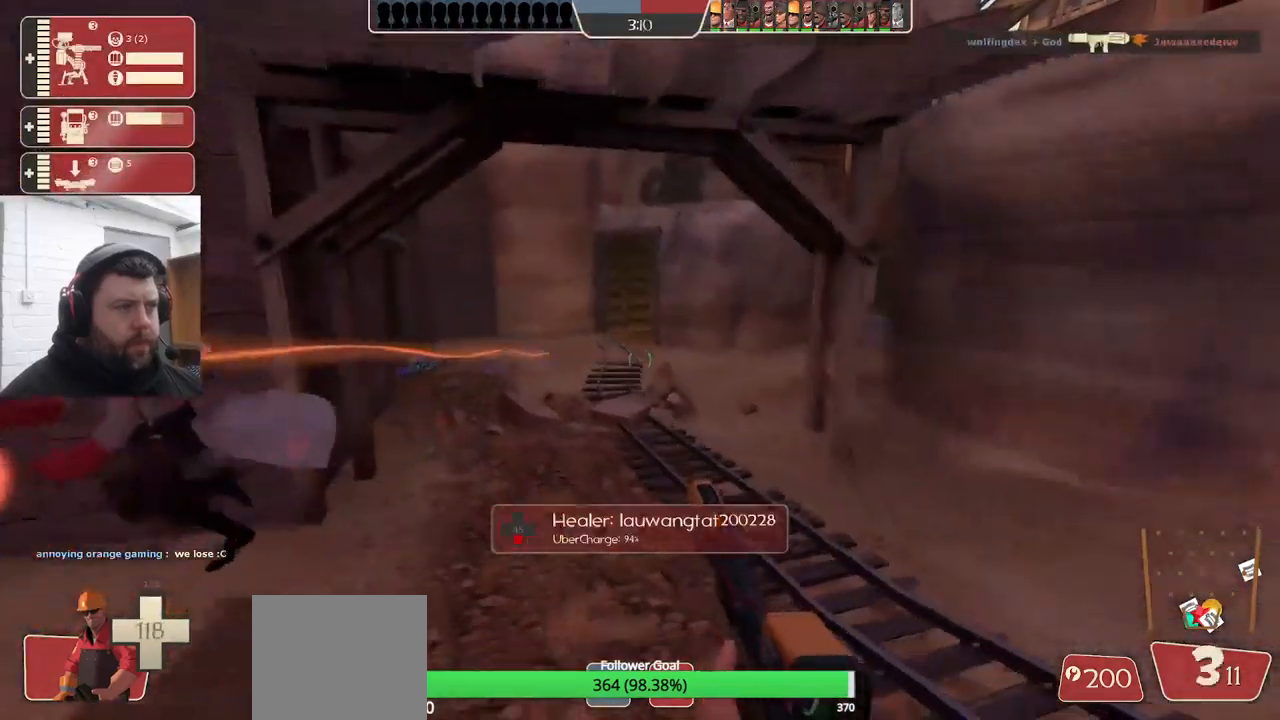
{"buttons": [], "left_stick": "up-right", "right_stick": "center", "events": [[17, "left_stick", "up-right"], [84, "right_stick", "left"], [184, "right_stick", "center"], [417, "SQUARE", "down"], [500, "SQUARE", "up"]]}
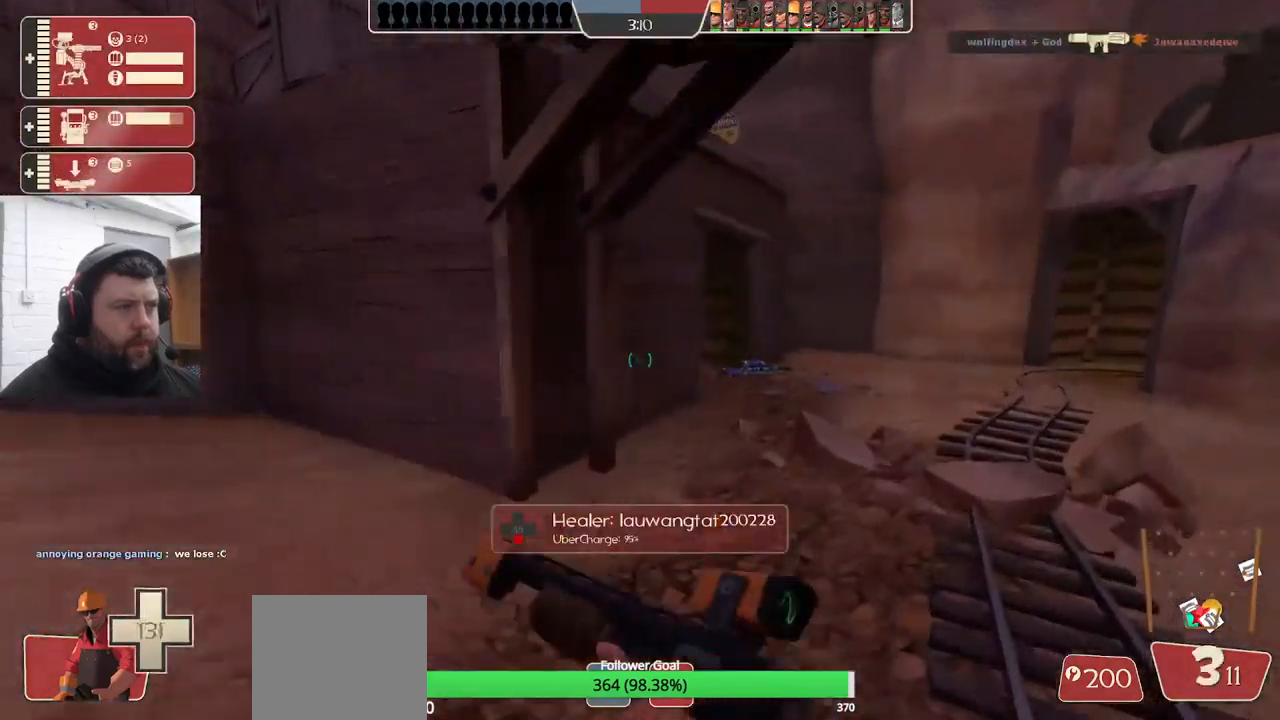
{"buttons": [], "left_stick": "up-right", "right_stick": "center", "events": [[67, "SQUARE", "down"], [167, "SQUARE", "up"], [367, "right_stick", "left"], [484, "right_stick", "center"]]}
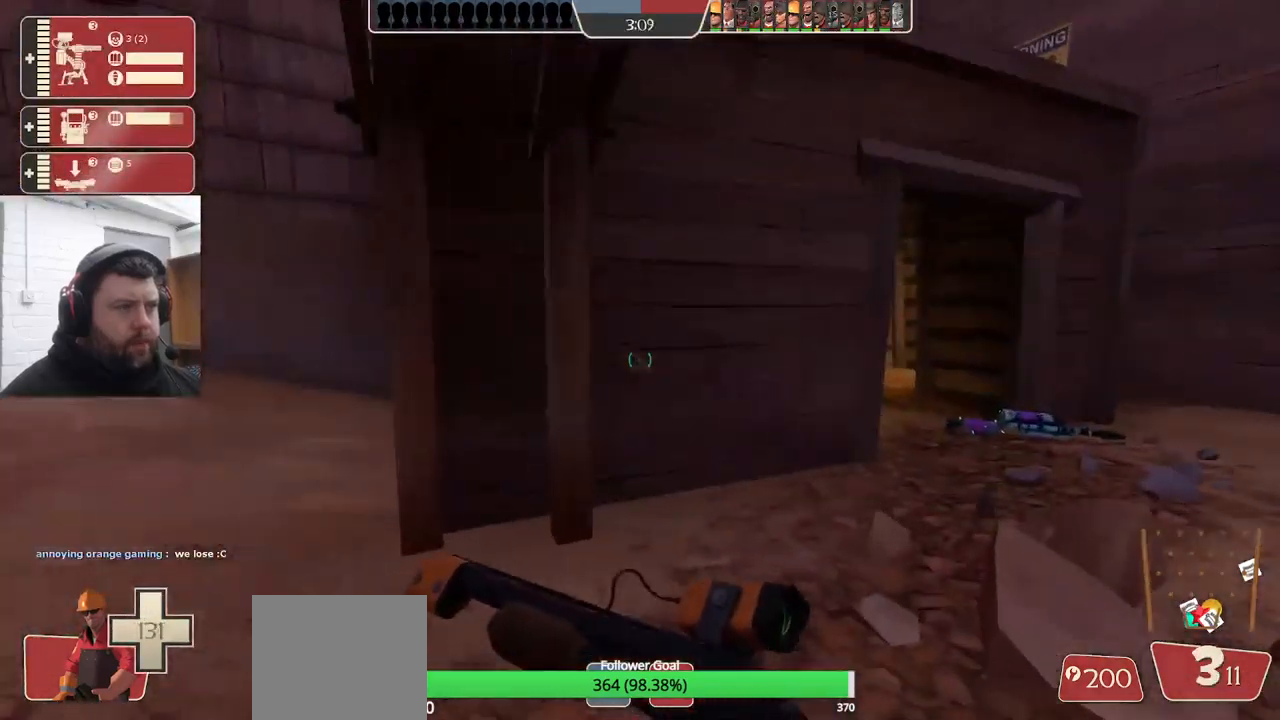
{"buttons": [], "left_stick": "up-right", "right_stick": "center", "events": [[400, "right_stick", "left"], [467, "right_stick", "center"]]}
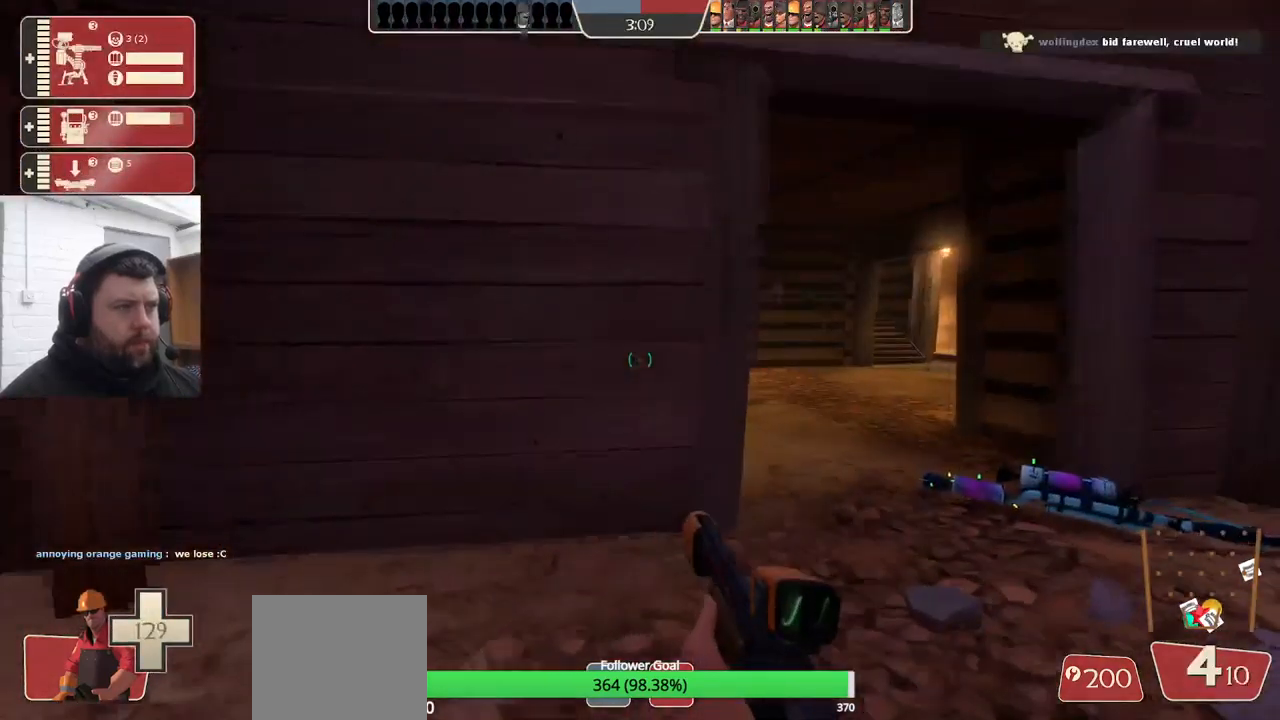
{"buttons": [], "left_stick": "up-right", "right_stick": "center", "events": [[134, "right_stick", "left"], [467, "right_stick", "center"]]}
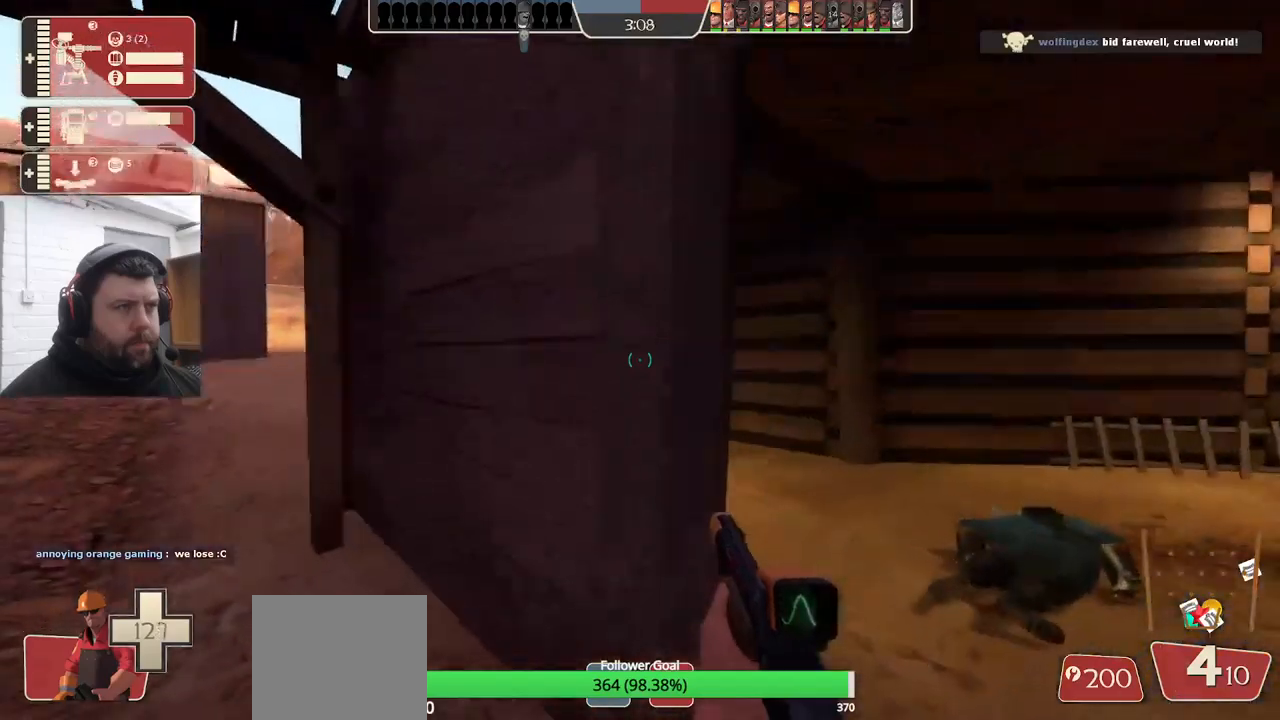
{"buttons": [], "left_stick": "up-right", "right_stick": "left", "events": [[183, "right_stick", "left"], [350, "right_stick", "center"], [417, "right_stick", "left"]]}
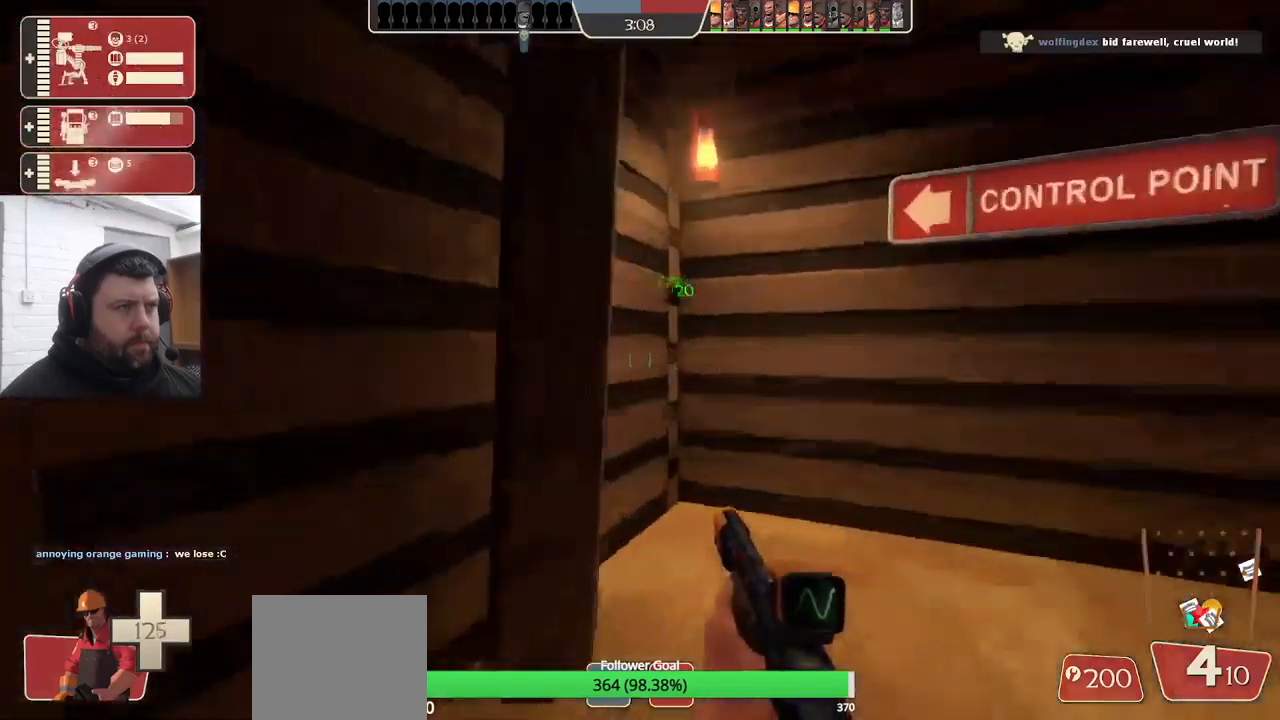
{"buttons": [], "left_stick": "up-left", "right_stick": "left", "events": [[100, "left_stick", "down-right"], [217, "left_stick", "down-left"], [317, "left_stick", "left"], [383, "SQUARE", "down"], [433, "left_stick", "up-left"], [467, "SQUARE", "up"]]}
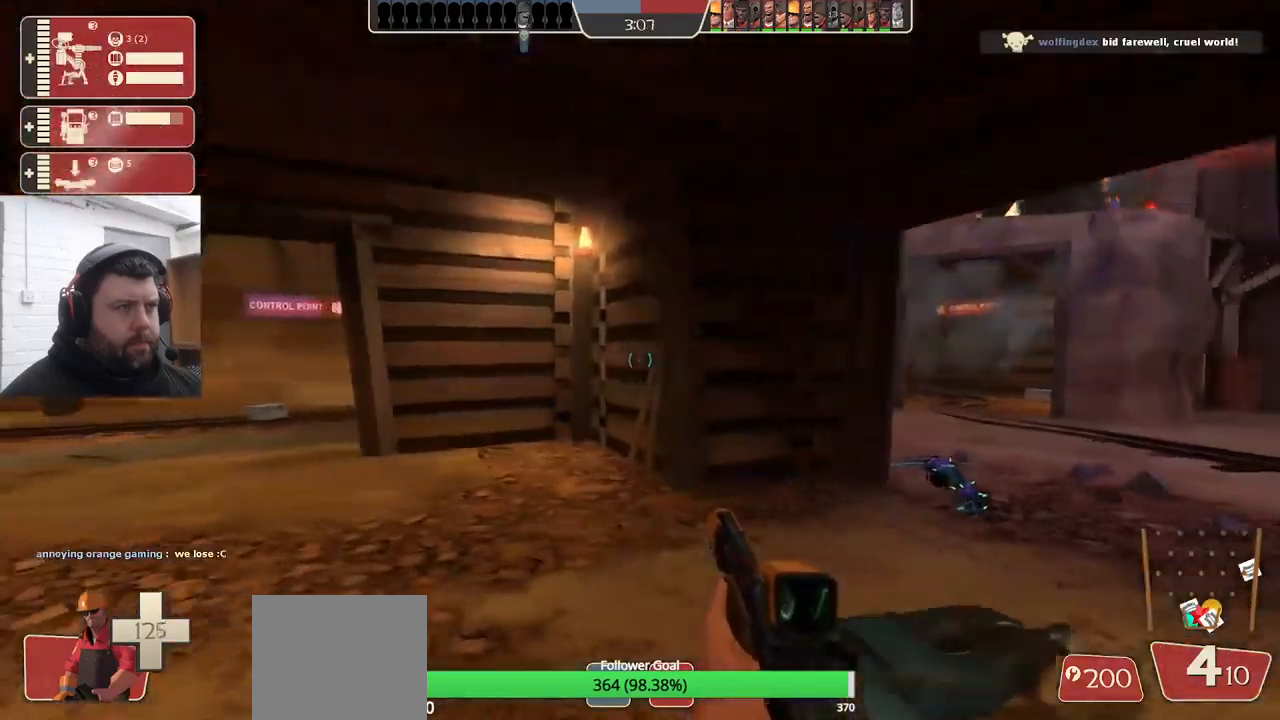
{"buttons": [], "left_stick": "up-right", "right_stick": "left", "events": [[233, "left_stick", "up"], [500, "left_stick", "up-right"]]}
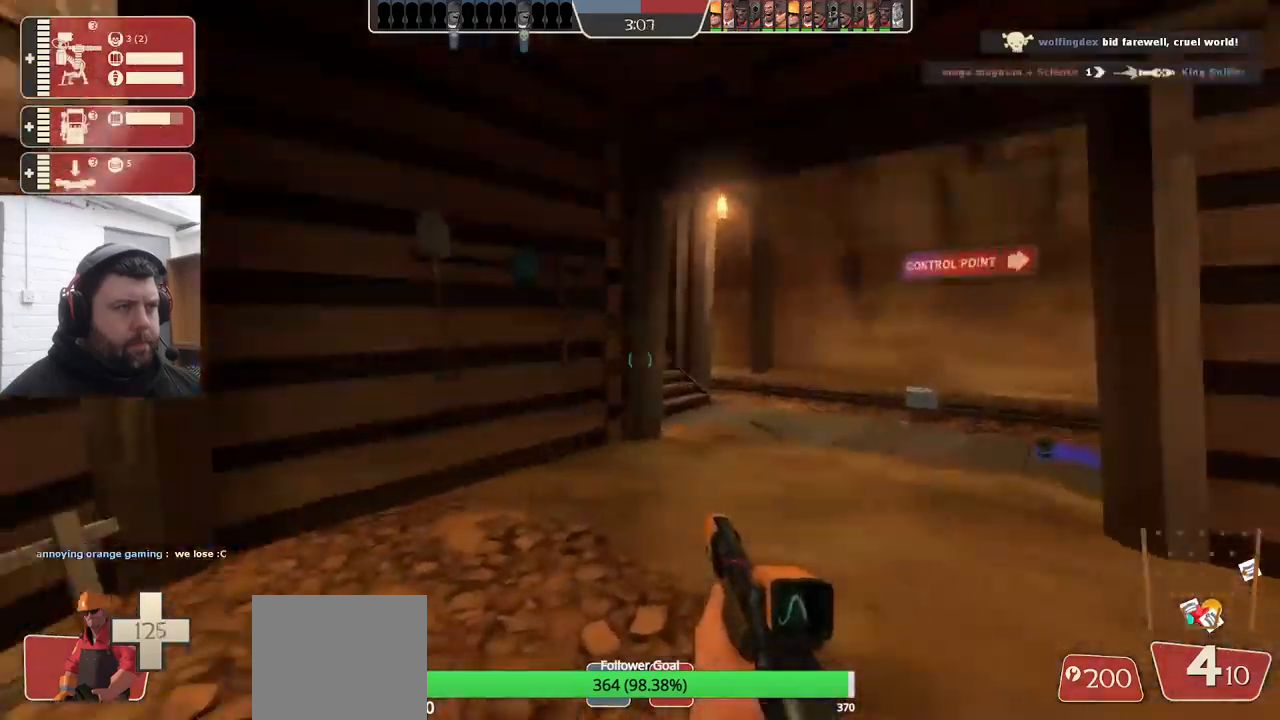
{"buttons": [], "left_stick": "up", "right_stick": "right", "events": [[83, "right_stick", "center"], [217, "SQUARE", "down"], [300, "SQUARE", "up"], [450, "left_stick", "up"], [500, "right_stick", "right"]]}
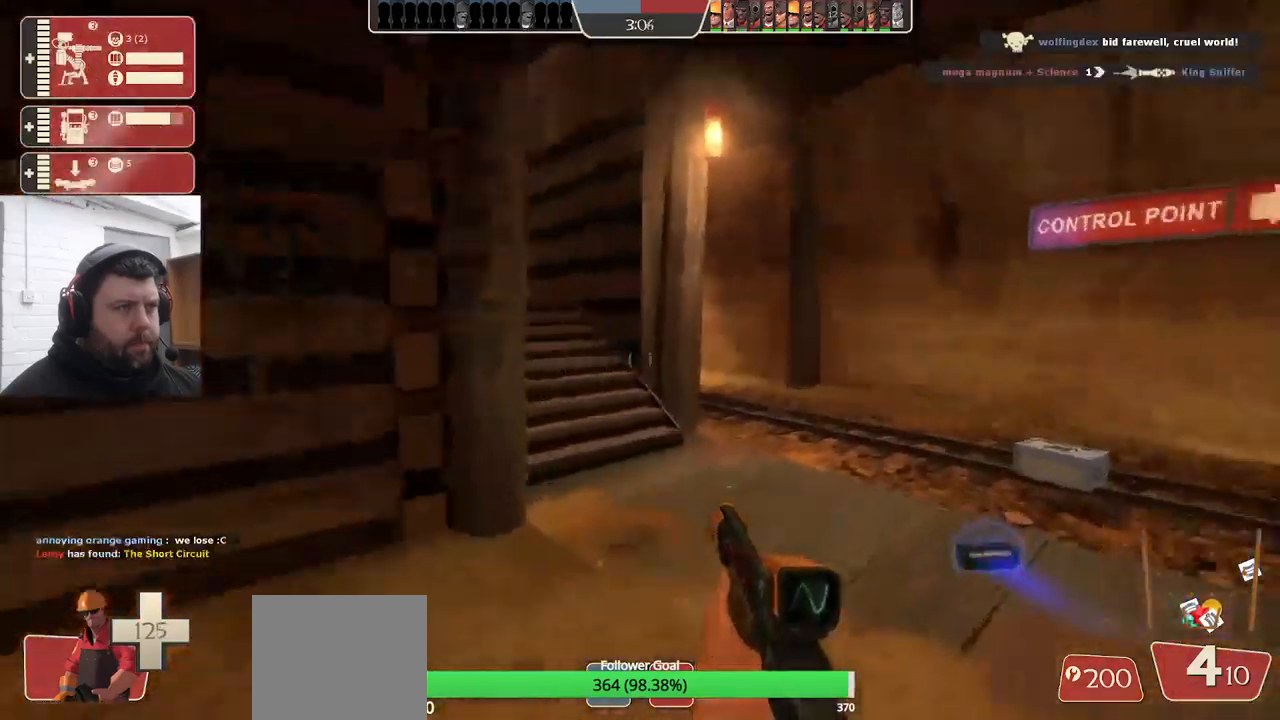
{"buttons": ["R2"], "left_stick": "left", "right_stick": "right", "events": [[50, "left_stick", "up-left"], [333, "left_stick", "left"], [450, "R2", "down"]]}
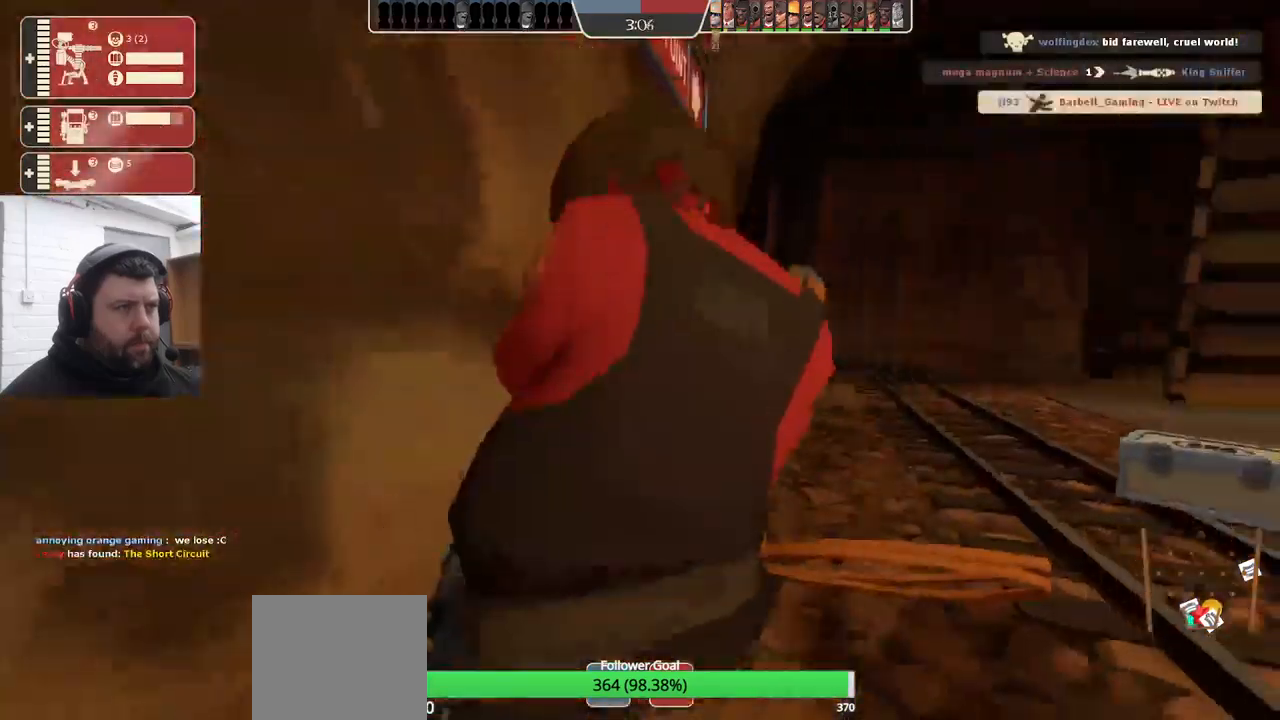
{"buttons": [], "left_stick": "center", "right_stick": "right", "events": [[83, "R2", "up"], [200, "left_stick", "center"]]}
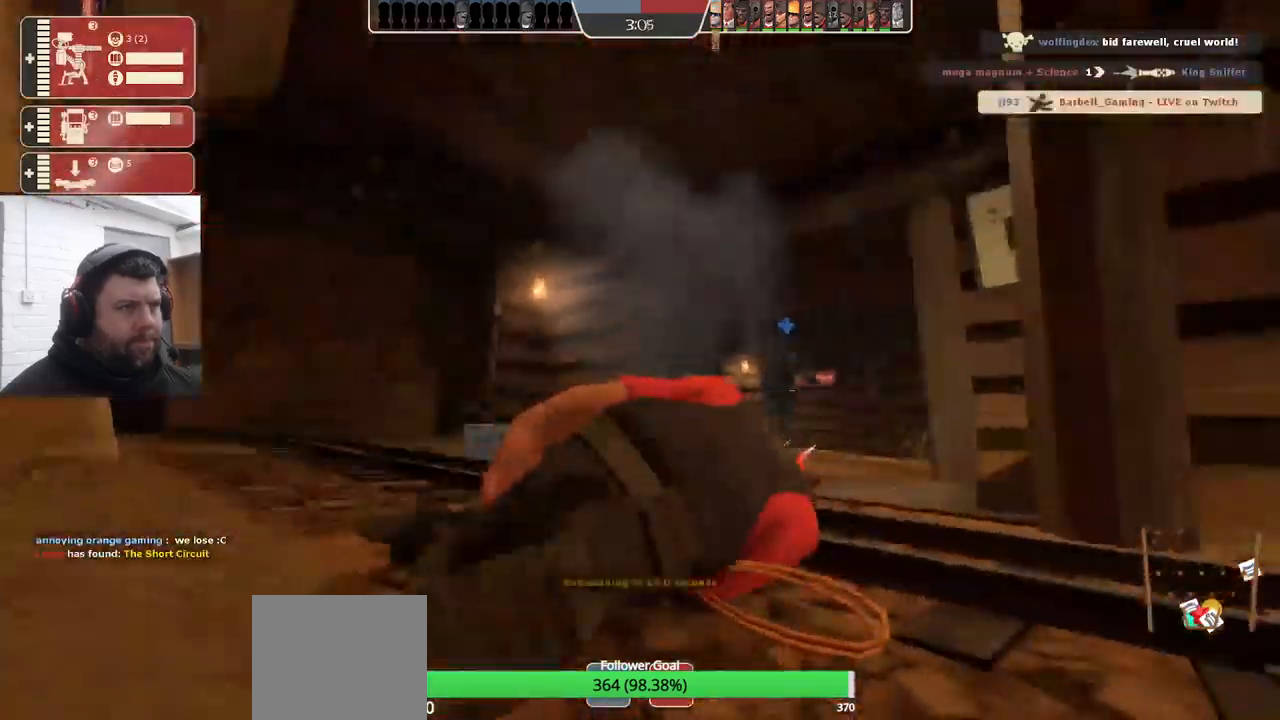
{"buttons": [], "left_stick": "center", "right_stick": "right", "events": []}
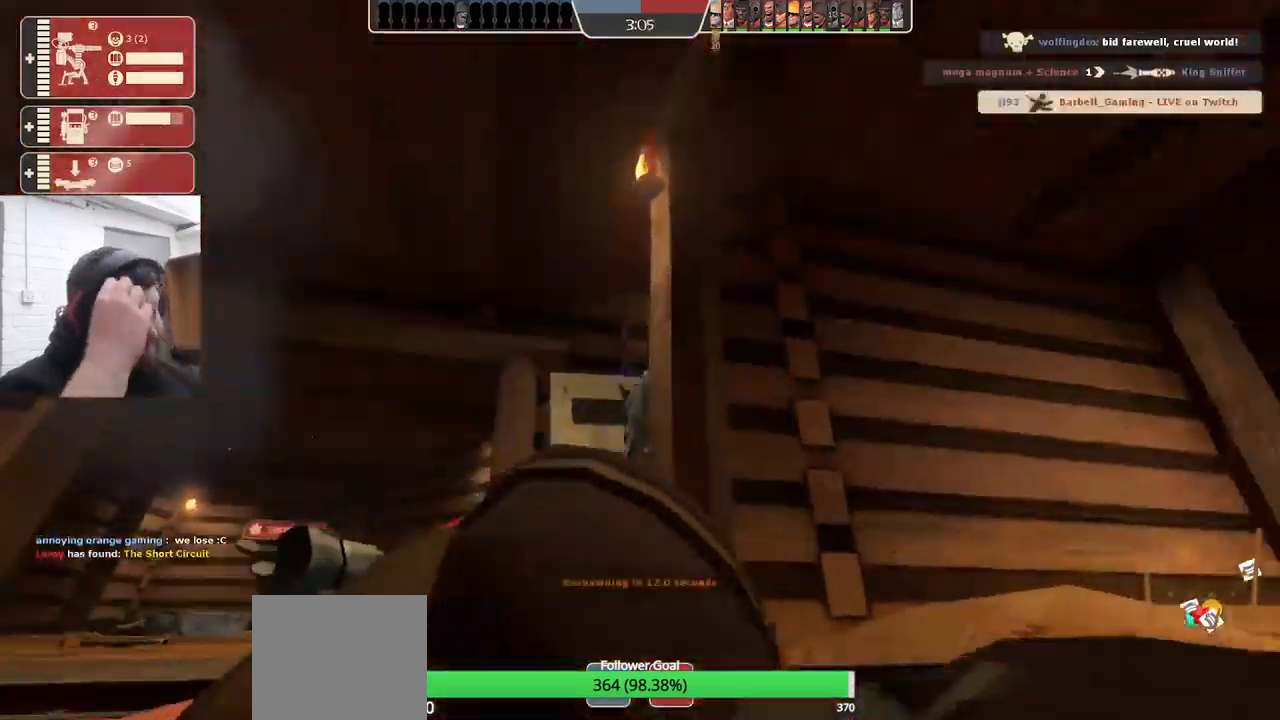
{"buttons": [], "left_stick": "center", "right_stick": "center", "events": [[100, "right_stick", "center"]]}
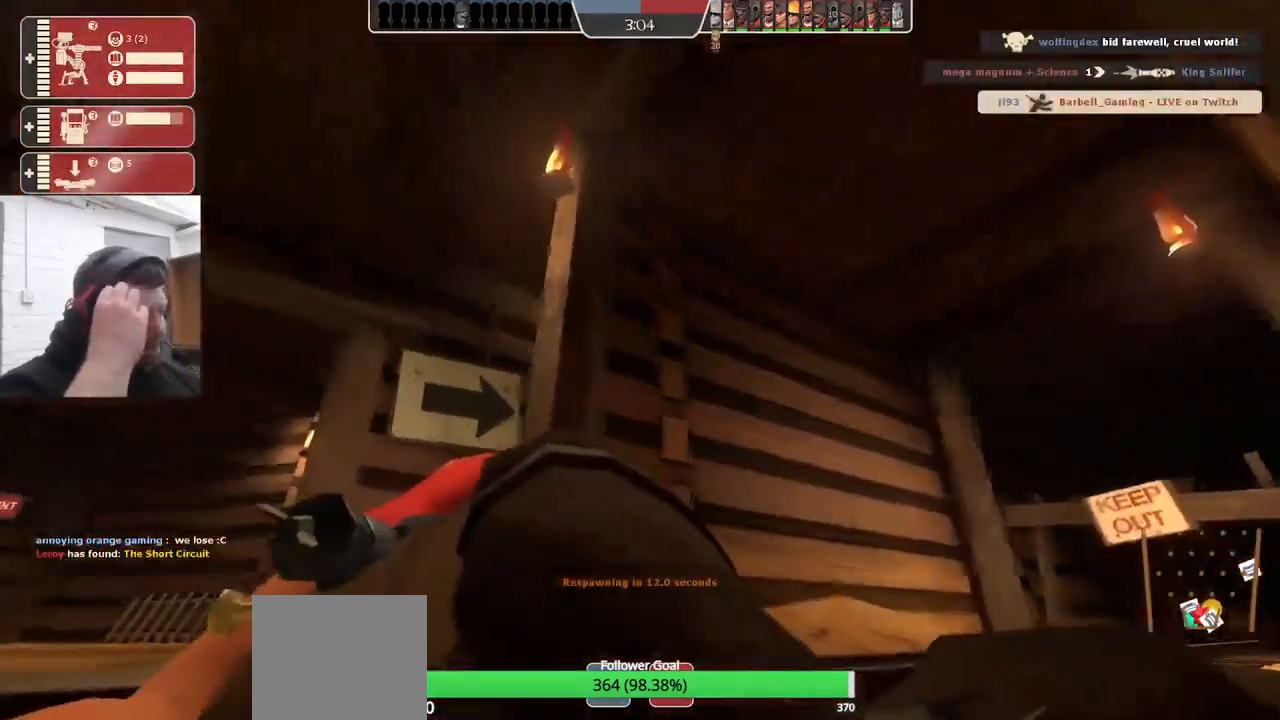
{"buttons": [], "left_stick": "center", "right_stick": "center", "events": []}
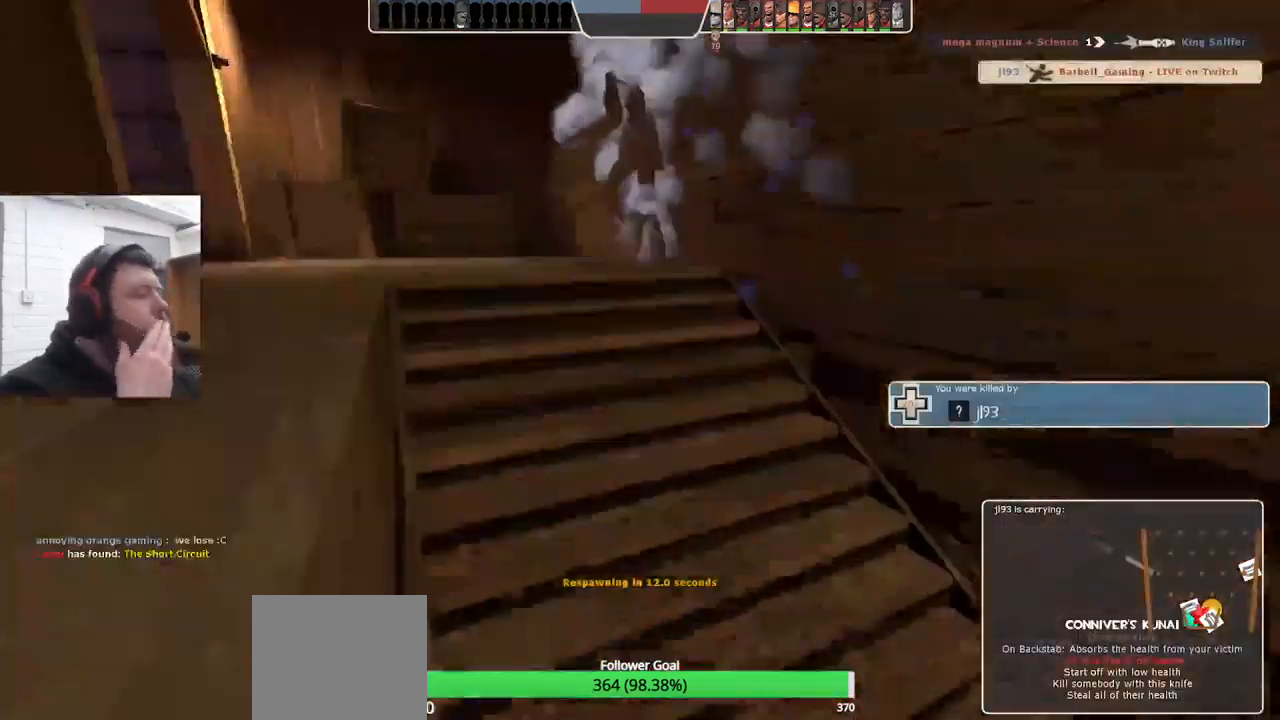
{"buttons": [], "left_stick": "center", "right_stick": "center", "events": []}
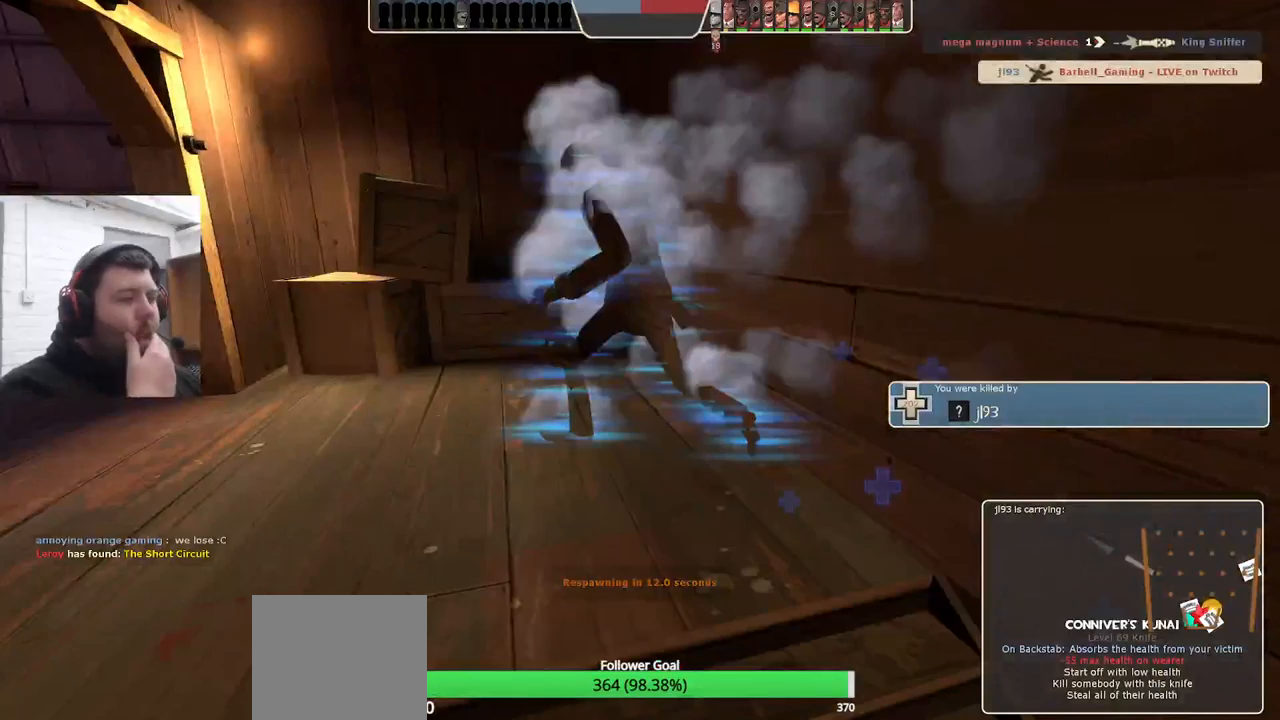
{"buttons": [], "left_stick": "center", "right_stick": "center", "events": []}
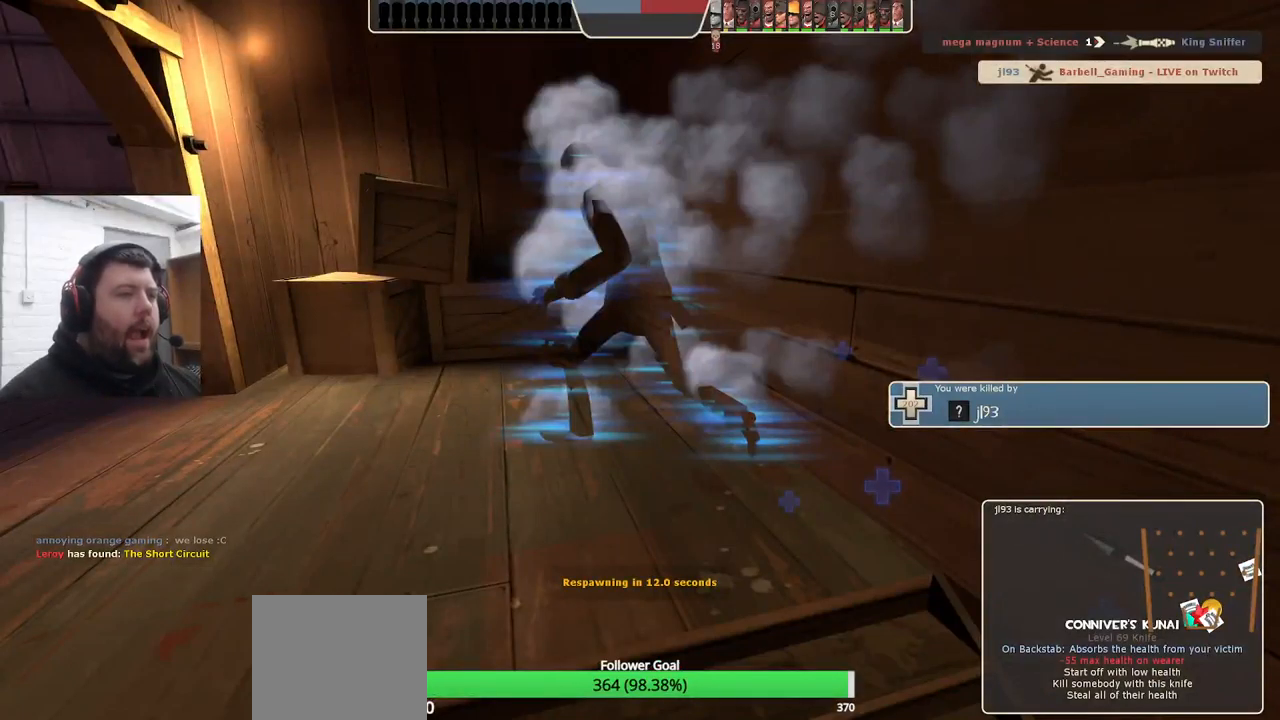
{"buttons": [], "left_stick": "center", "right_stick": "center", "events": []}
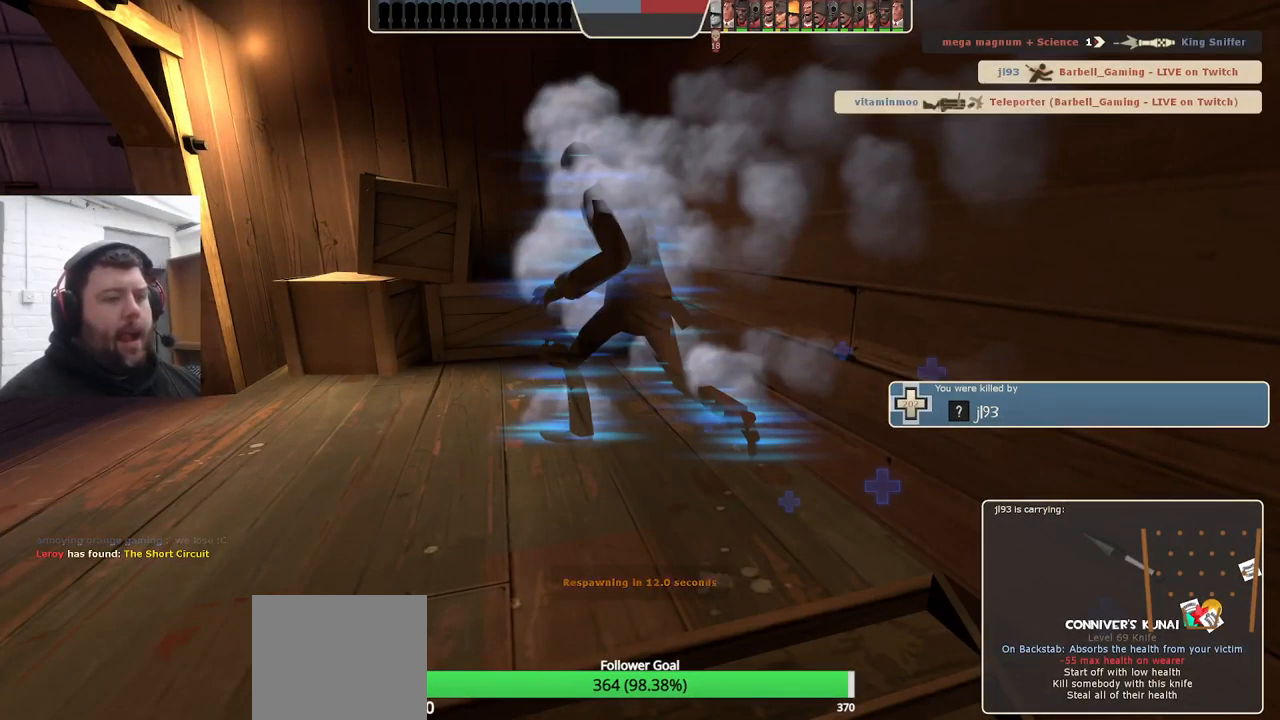
{"buttons": [], "left_stick": "center", "right_stick": "center", "events": []}
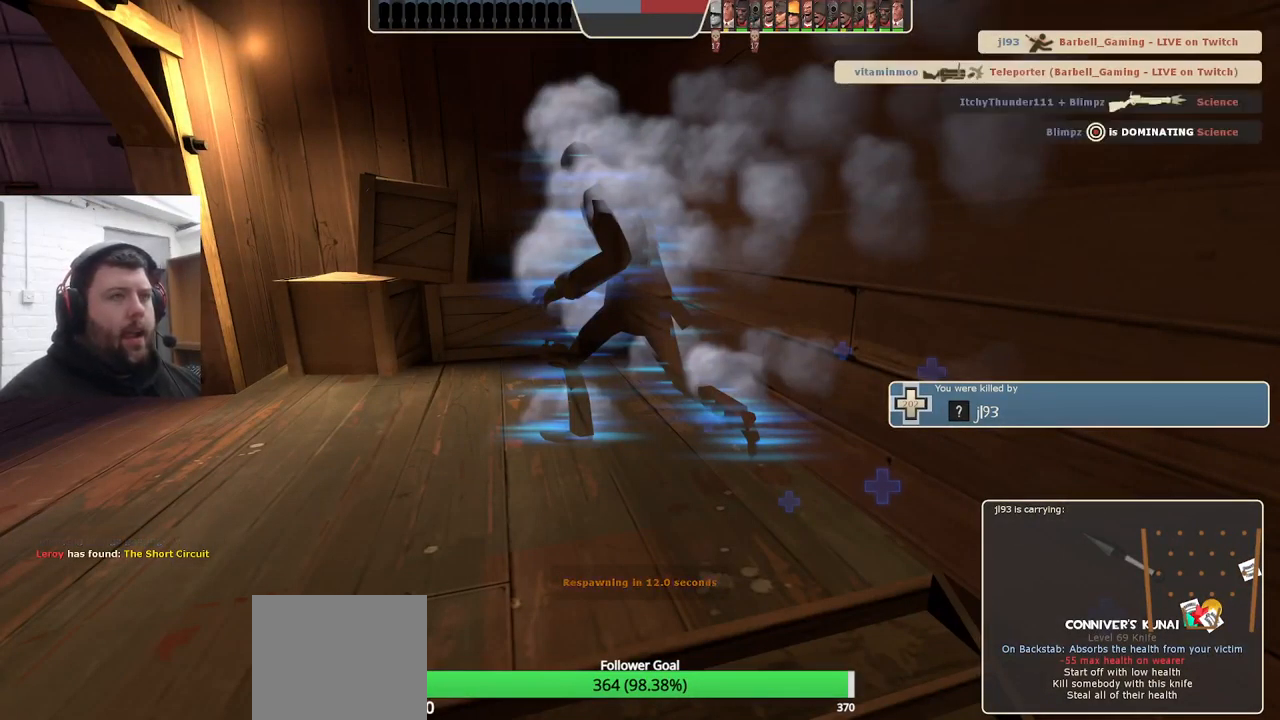
{"buttons": [], "left_stick": "center", "right_stick": "center", "events": []}
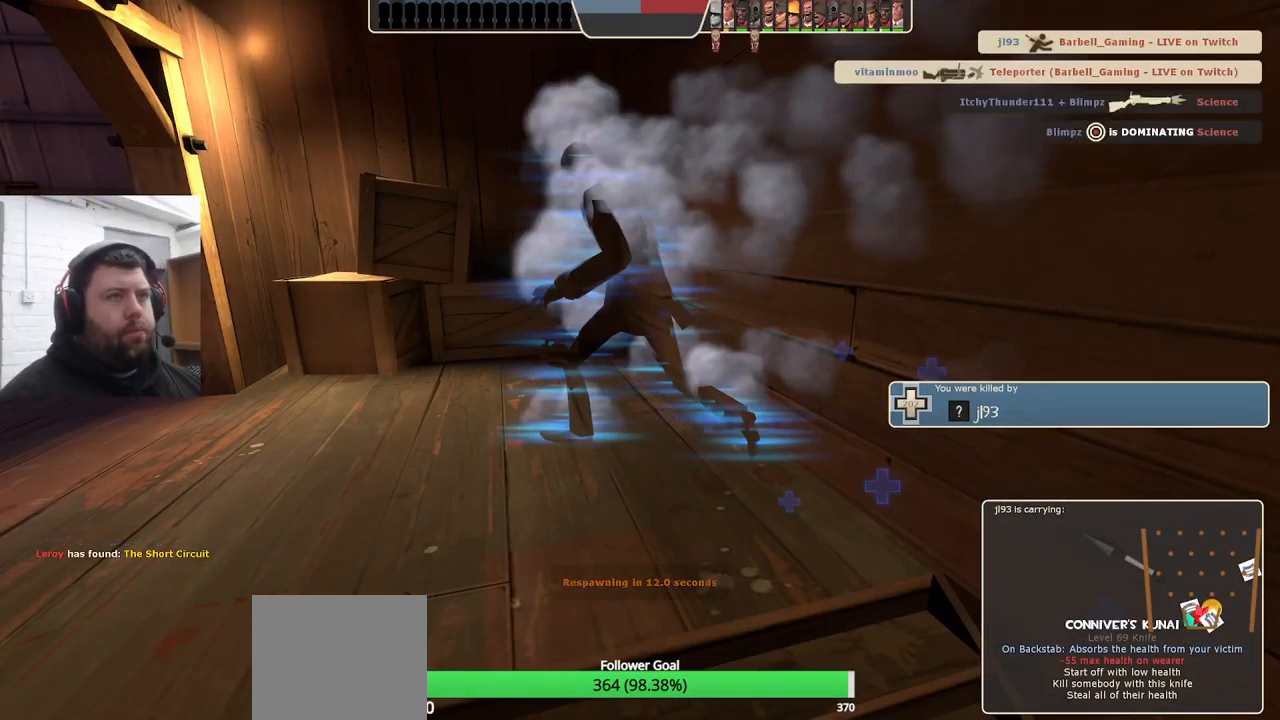
{"buttons": [], "left_stick": "center", "right_stick": "center", "events": []}
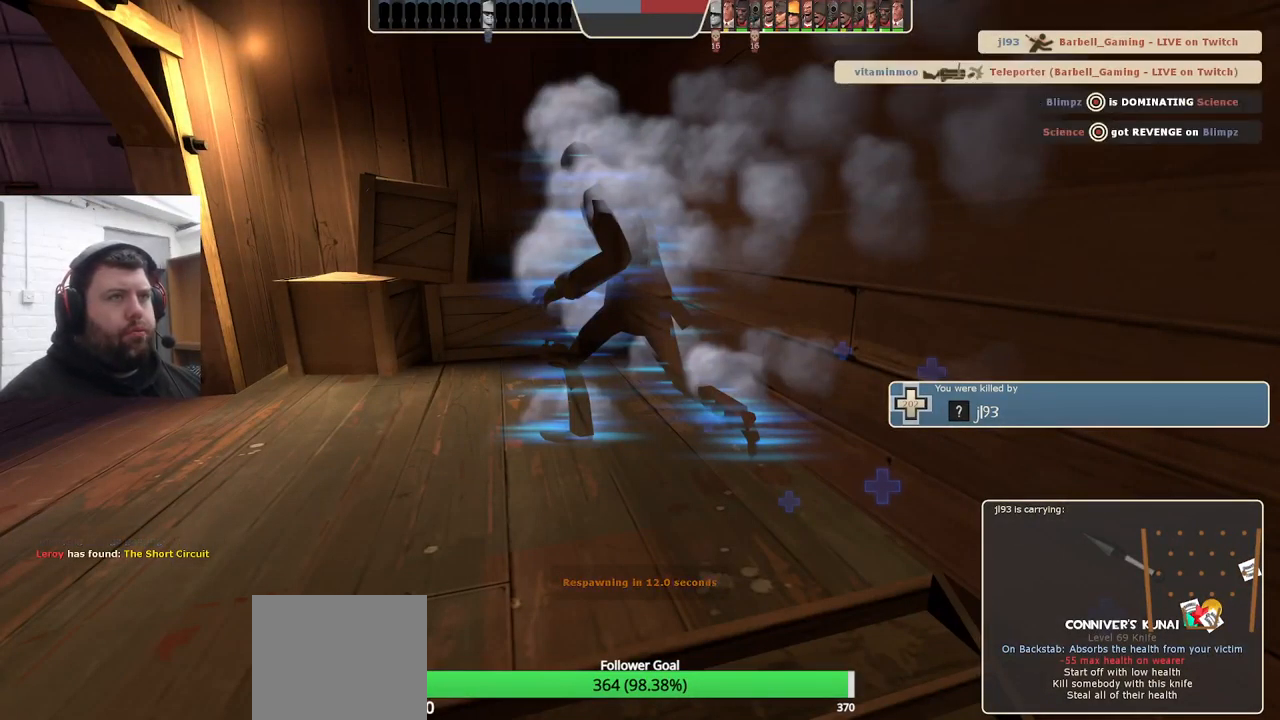
{"buttons": [], "left_stick": "center", "right_stick": "center", "events": []}
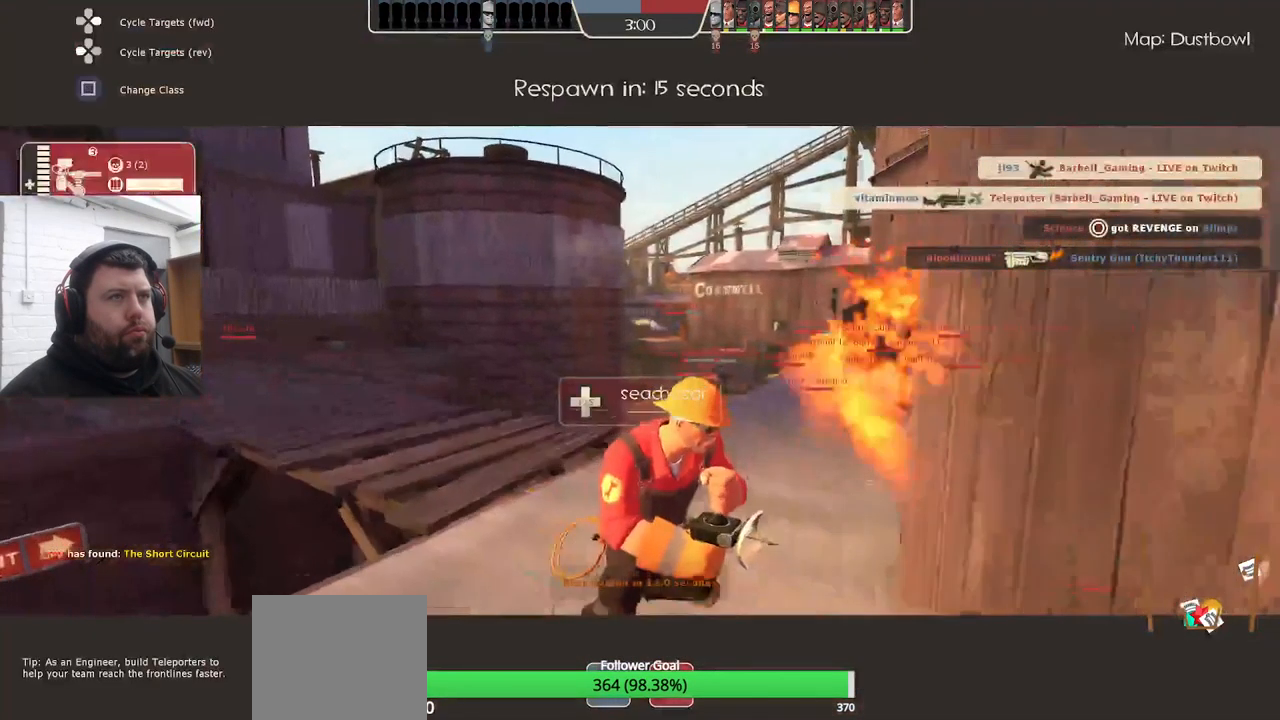
{"buttons": [], "left_stick": "center", "right_stick": "center", "events": []}
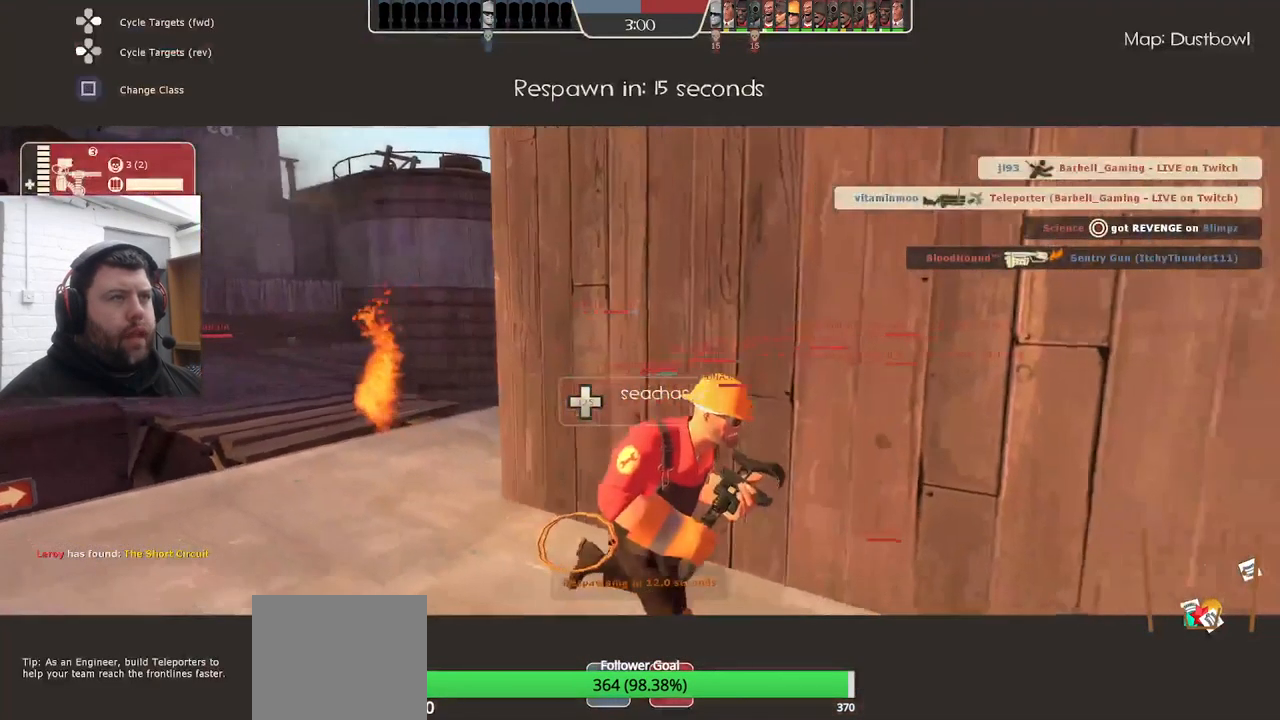
{"buttons": [], "left_stick": "center", "right_stick": "left", "events": [[50, "right_stick", "left"], [333, "right_stick", "center"], [433, "right_stick", "left"]]}
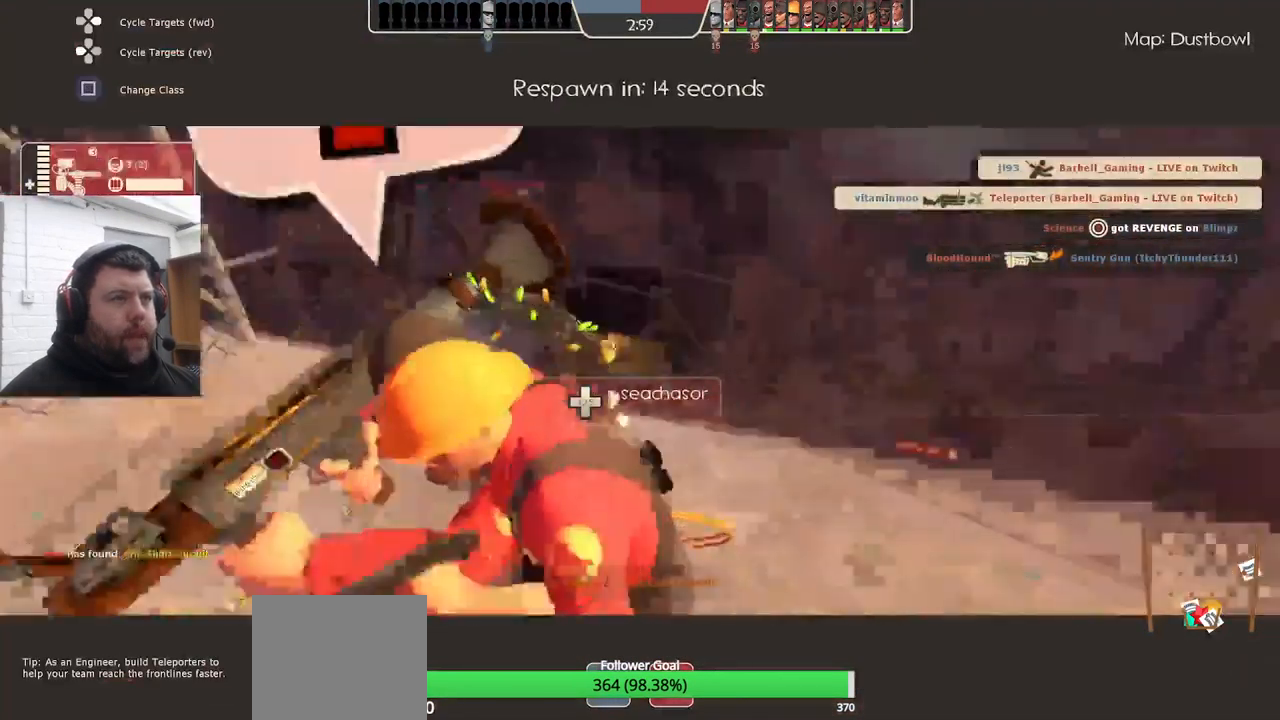
{"buttons": [], "left_stick": "center", "right_stick": "left", "events": []}
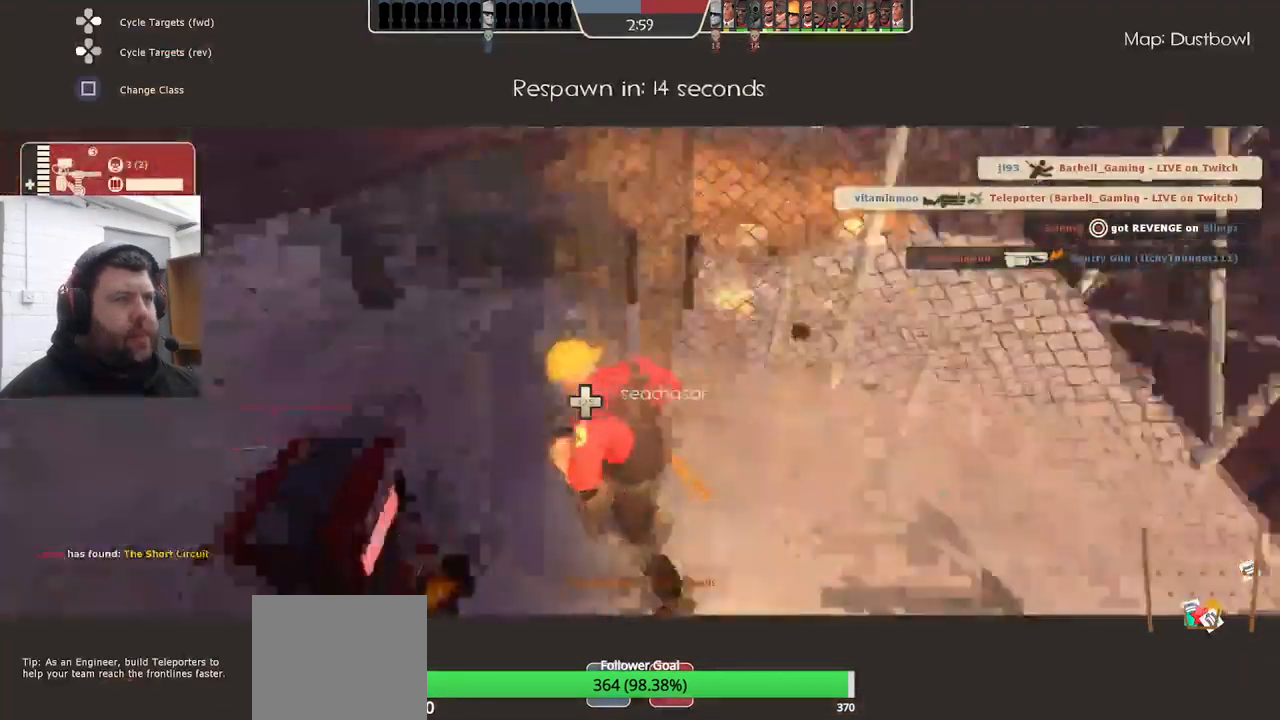
{"buttons": [], "left_stick": "center", "right_stick": "center", "events": [[317, "right_stick", "center"]]}
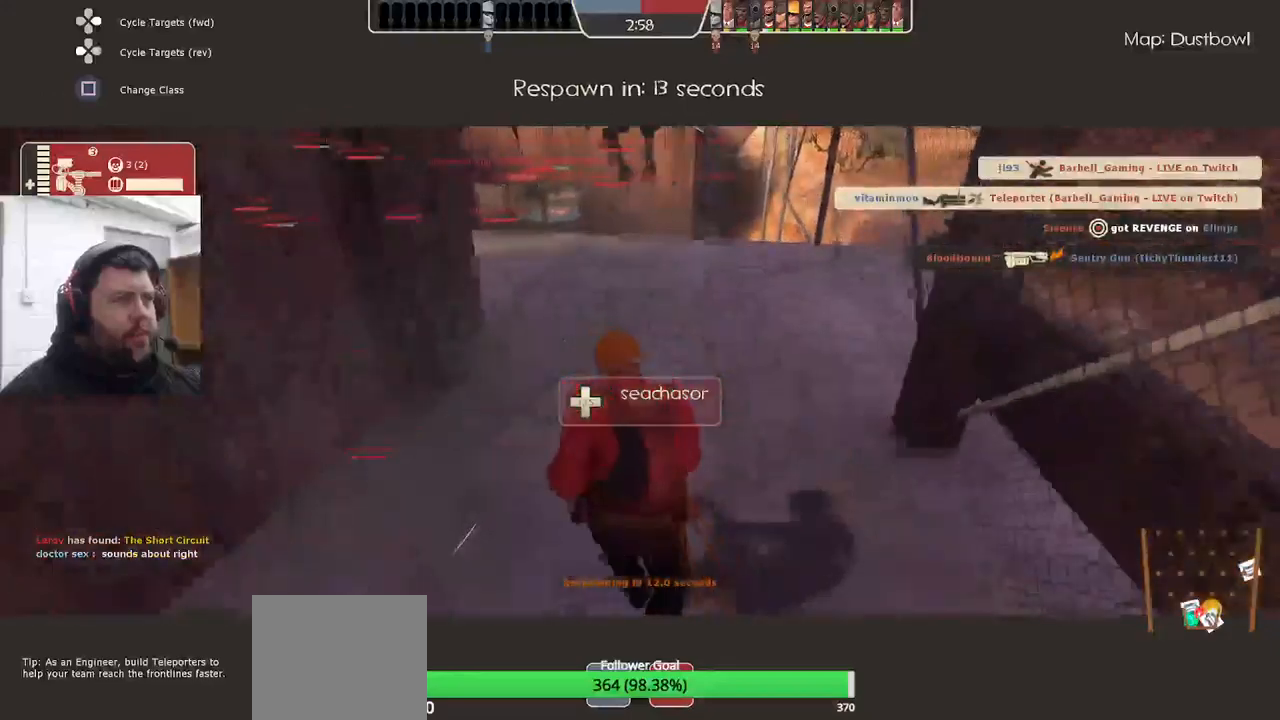
{"buttons": [], "left_stick": "center", "right_stick": "left", "events": [[250, "right_stick", "left"]]}
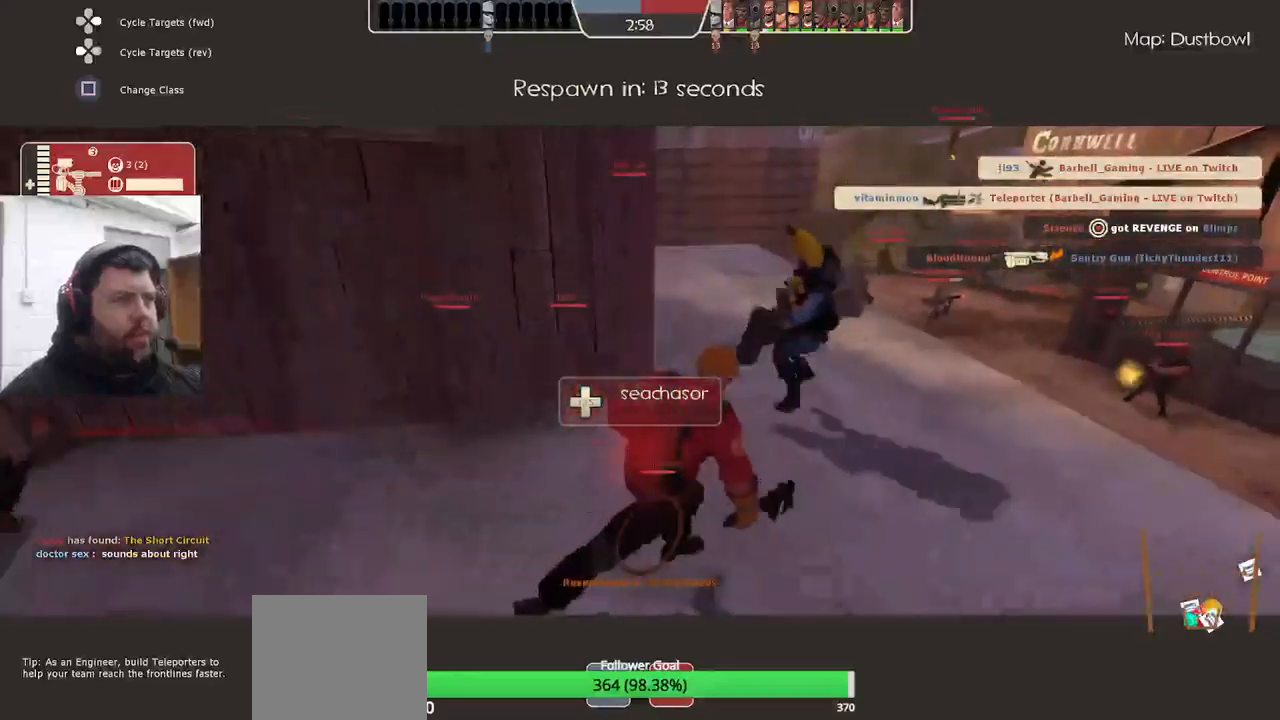
{"buttons": [], "left_stick": "center", "right_stick": "center", "events": [[467, "right_stick", "center"]]}
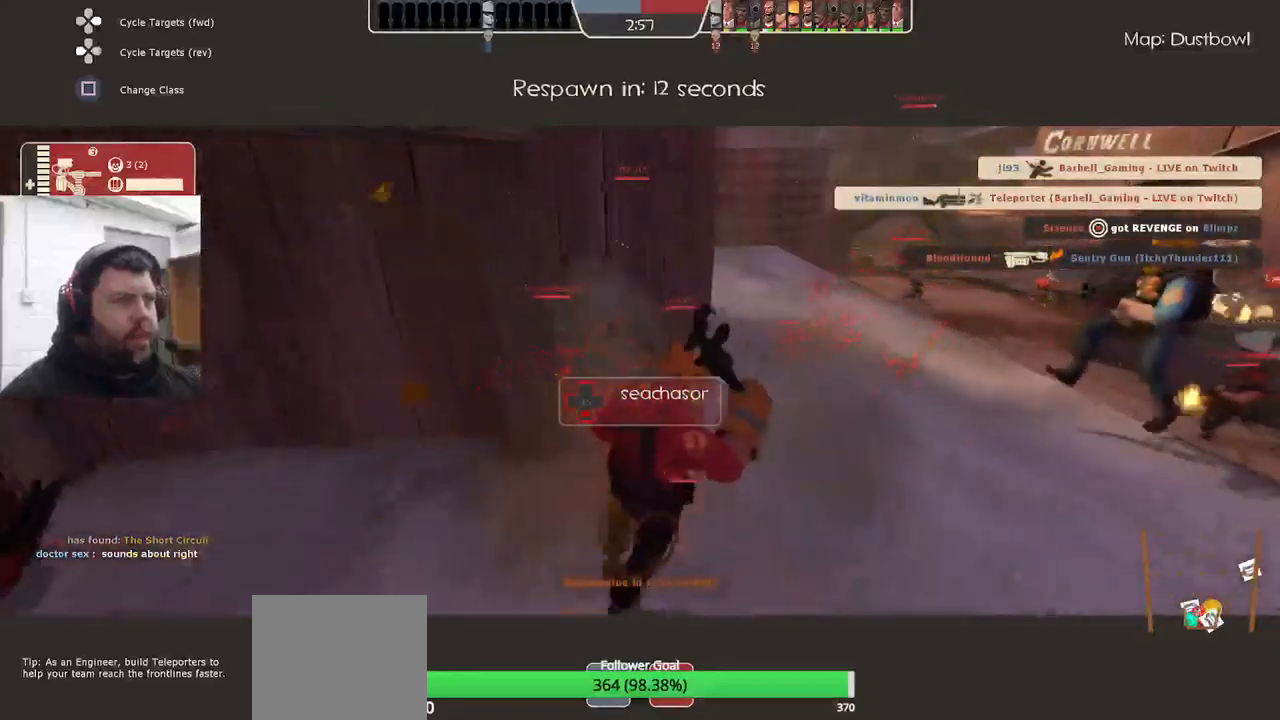
{"buttons": [], "left_stick": "center", "right_stick": "center", "events": []}